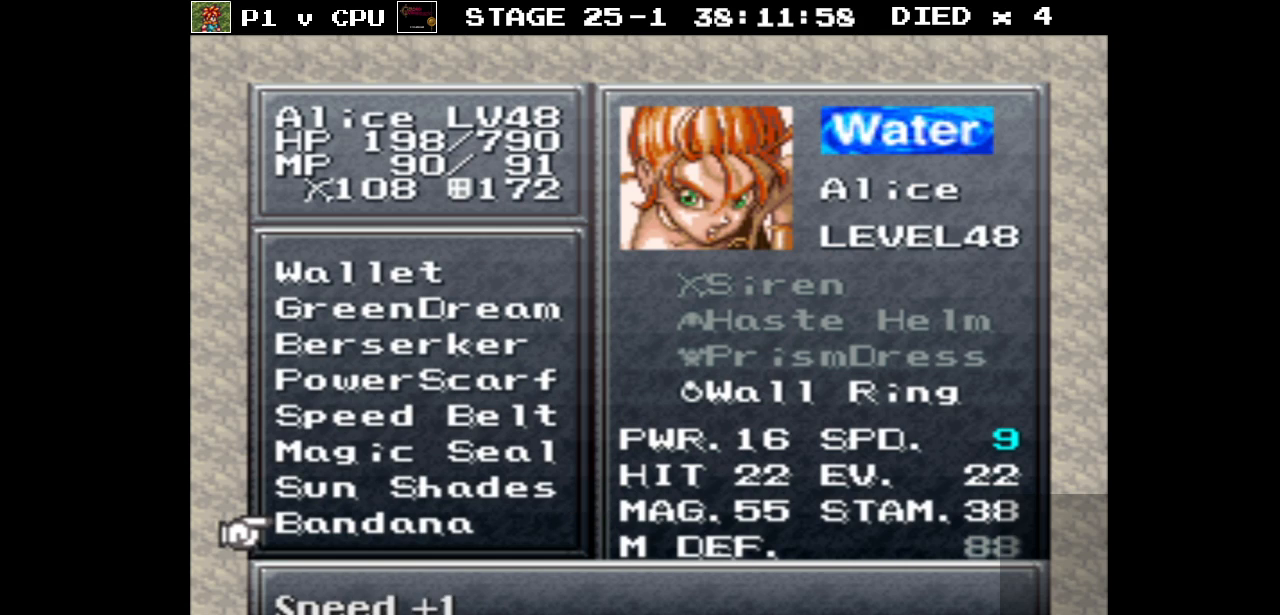
Gameplay with a controller (Nintendo layout); each line is a JSON object with the inputs held at the frame after it (dt_ms = milliseconds from this image to that frame). "events" lists button and stick changes between this image and that frame as [ms after this image, input, new state], when the widget could be followed in between. Not read: L3 R3.
{"dt_ms": 500, "buttons": [], "events": [[333, "DPAD_UP", "down"], [400, "DPAD_UP", "up"]]}
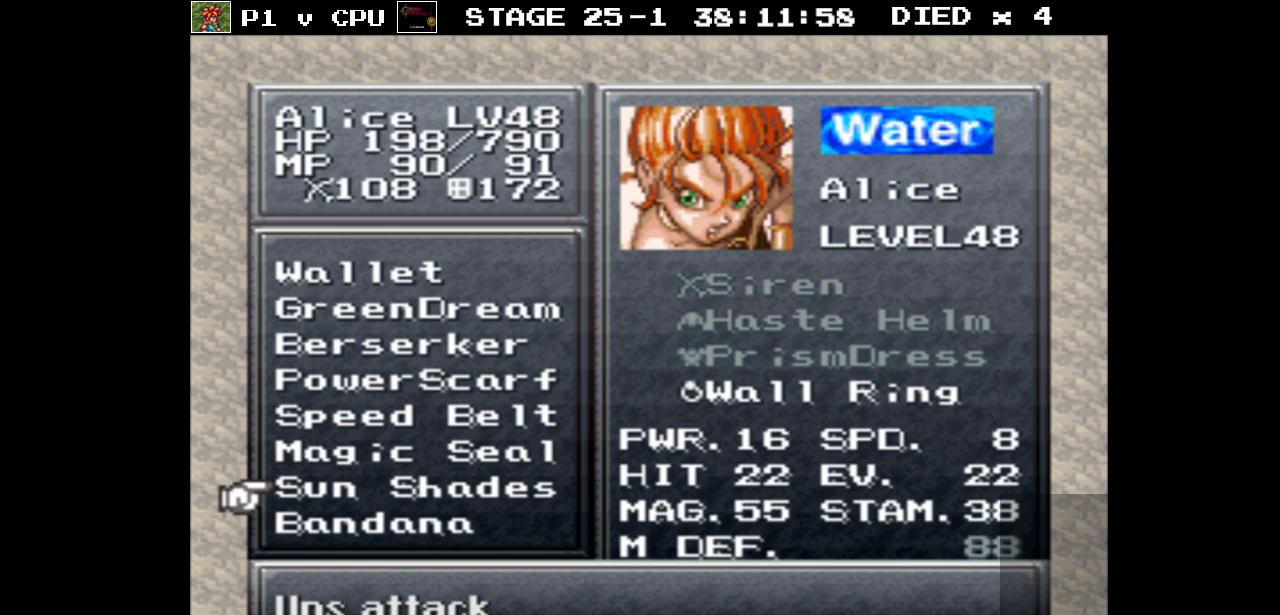
{"dt_ms": 500, "buttons": [], "events": [[17, "DPAD_UP", "down"], [100, "DPAD_UP", "up"]]}
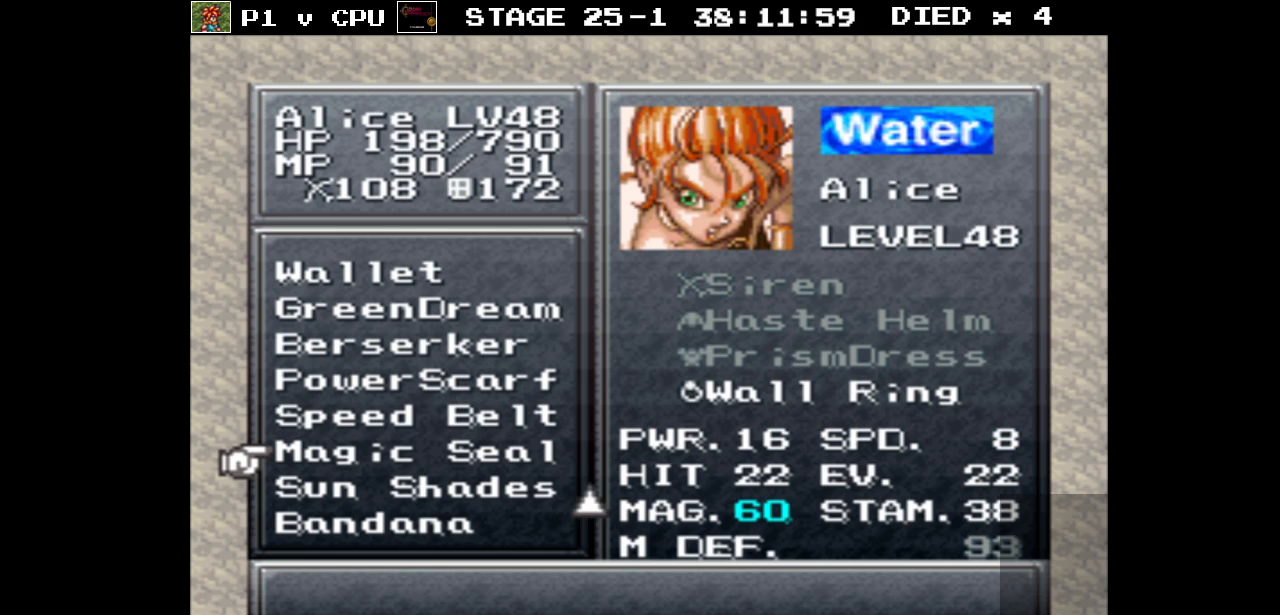
{"dt_ms": 500, "buttons": [], "events": []}
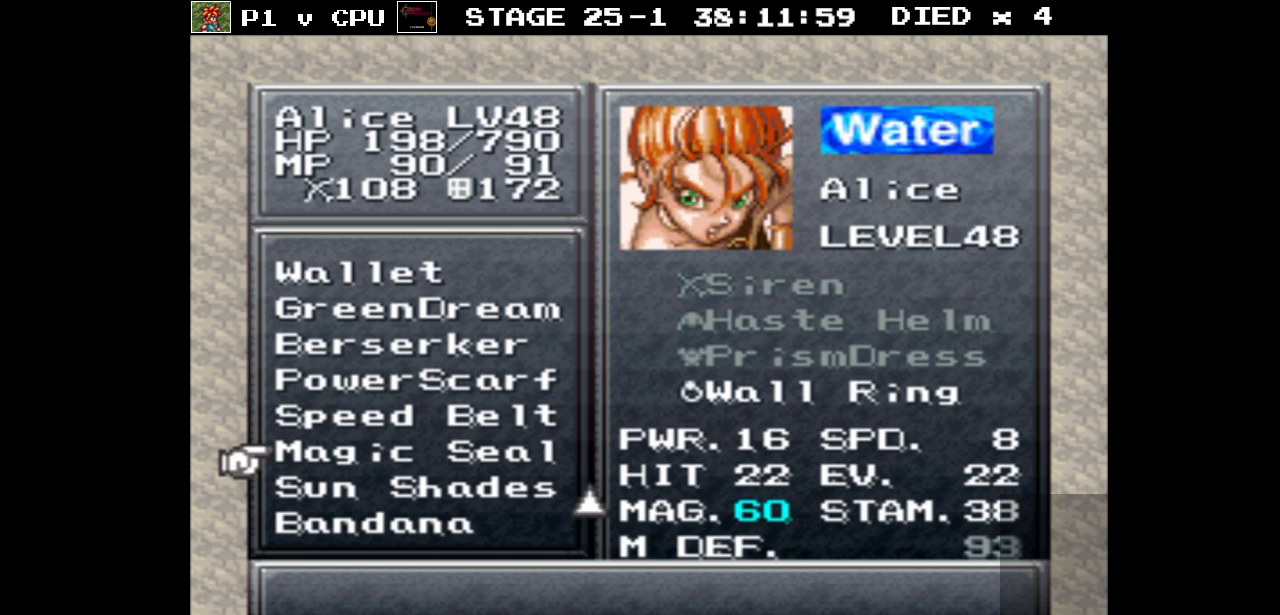
{"dt_ms": 500, "buttons": [], "events": []}
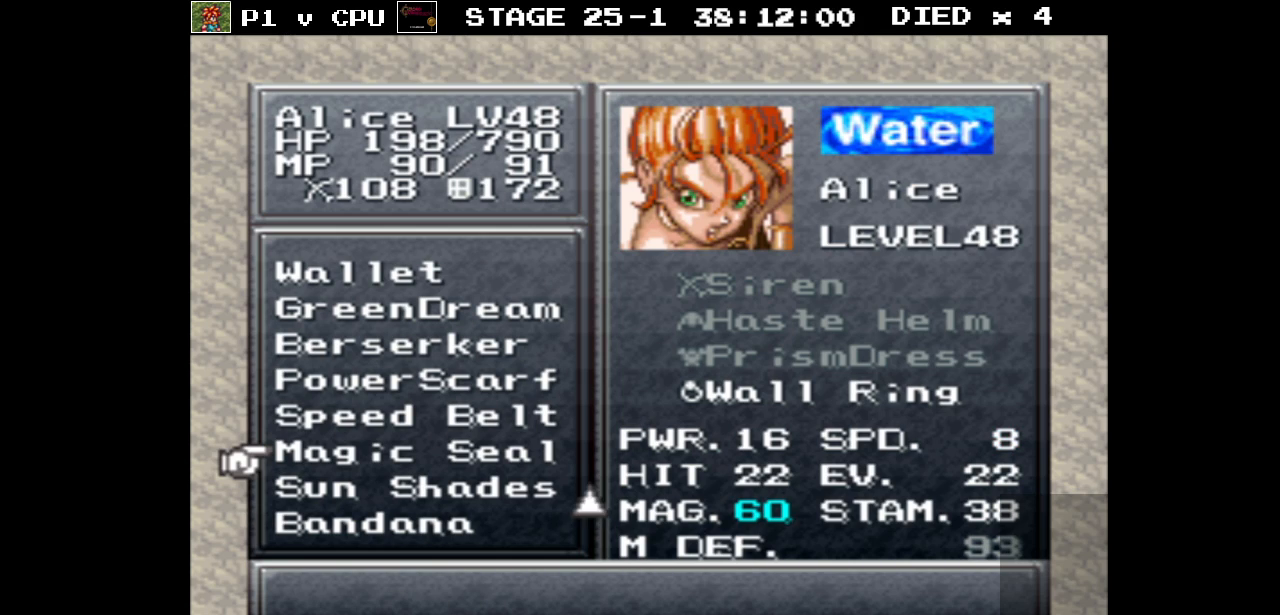
{"dt_ms": 500, "buttons": [], "events": []}
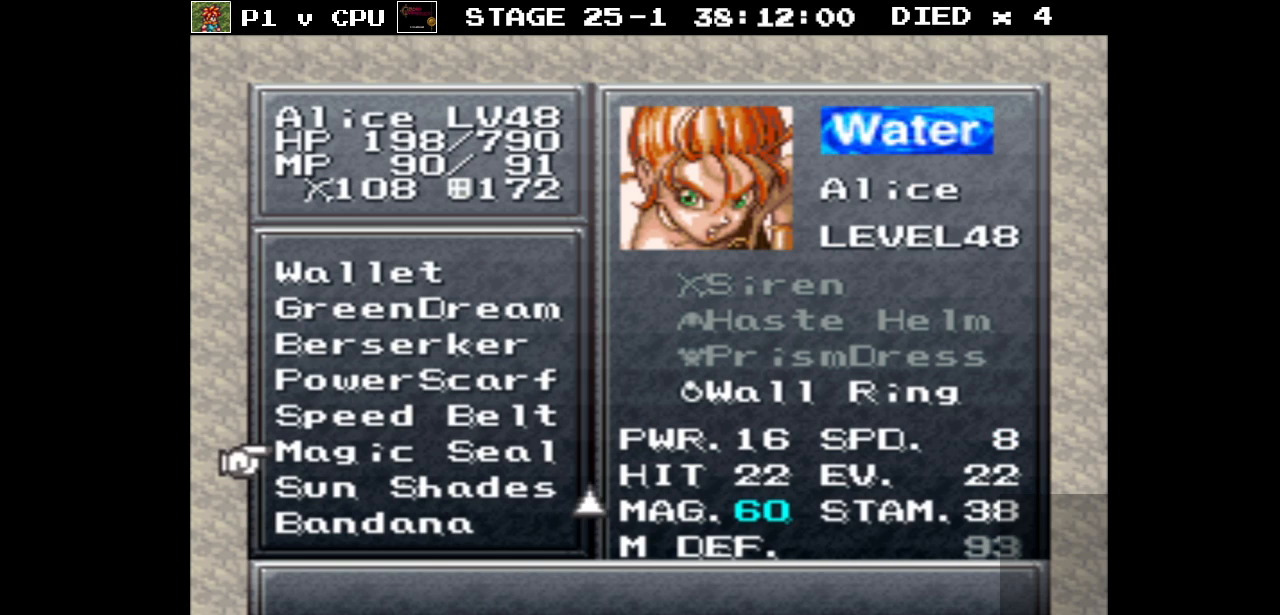
{"dt_ms": 500, "buttons": [], "events": []}
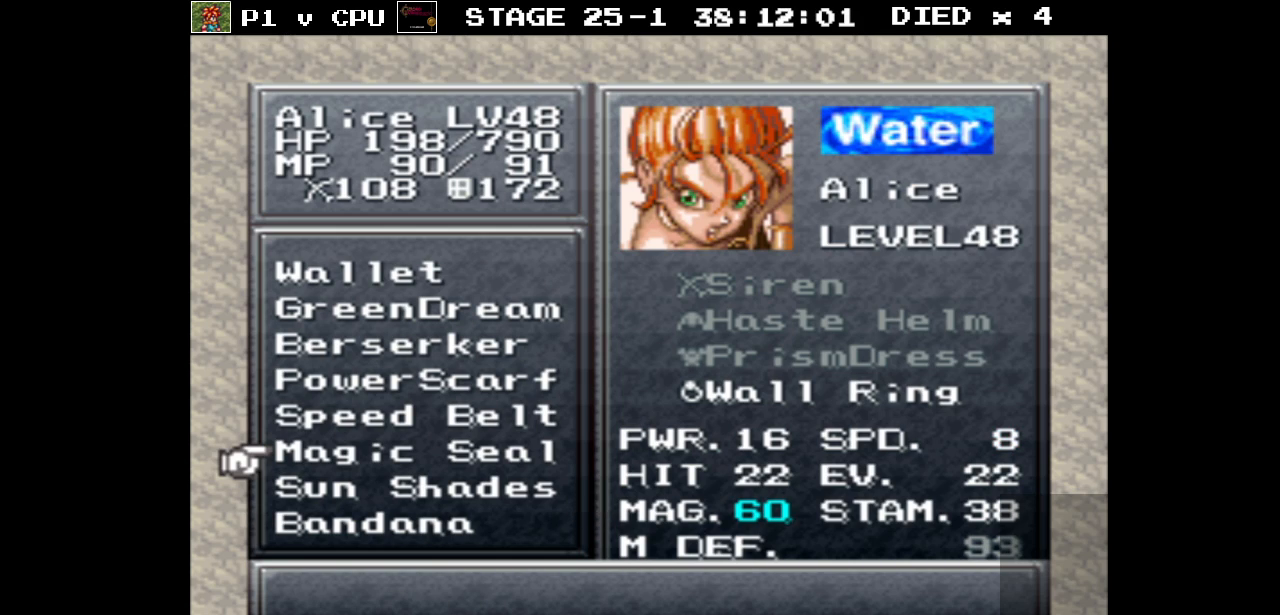
{"dt_ms": 500, "buttons": [], "events": []}
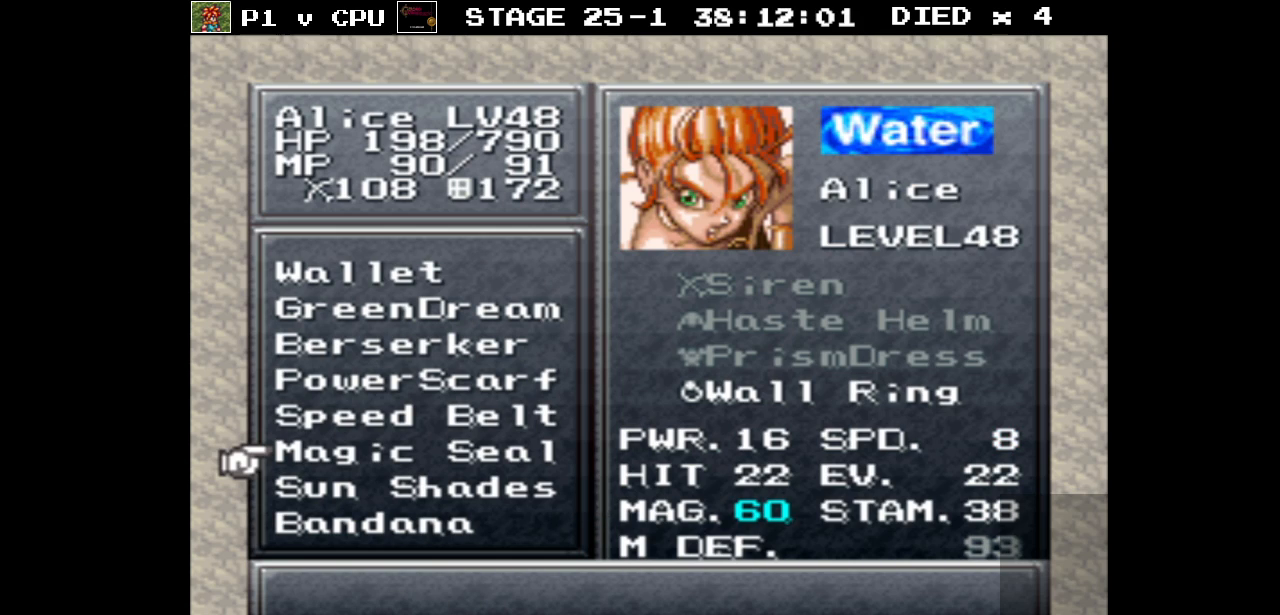
{"dt_ms": 500, "buttons": [], "events": [[100, "DPAD_DOWN", "down"], [200, "DPAD_DOWN", "up"]]}
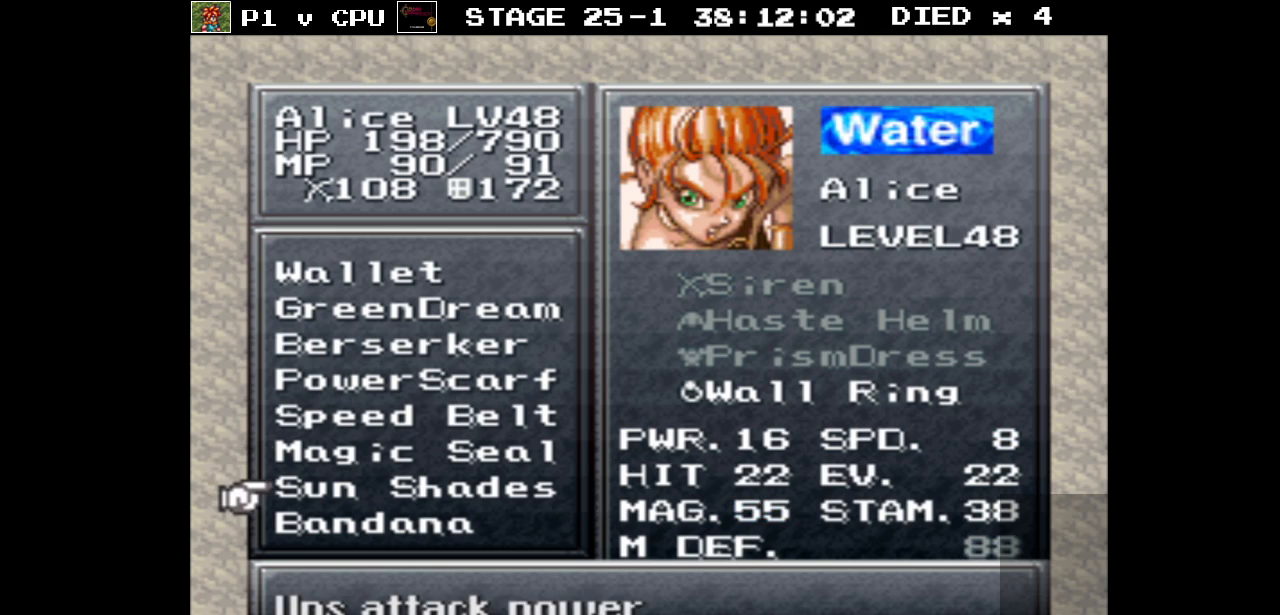
{"dt_ms": 500, "buttons": [], "events": [[200, "DPAD_UP", "down"], [283, "DPAD_UP", "up"]]}
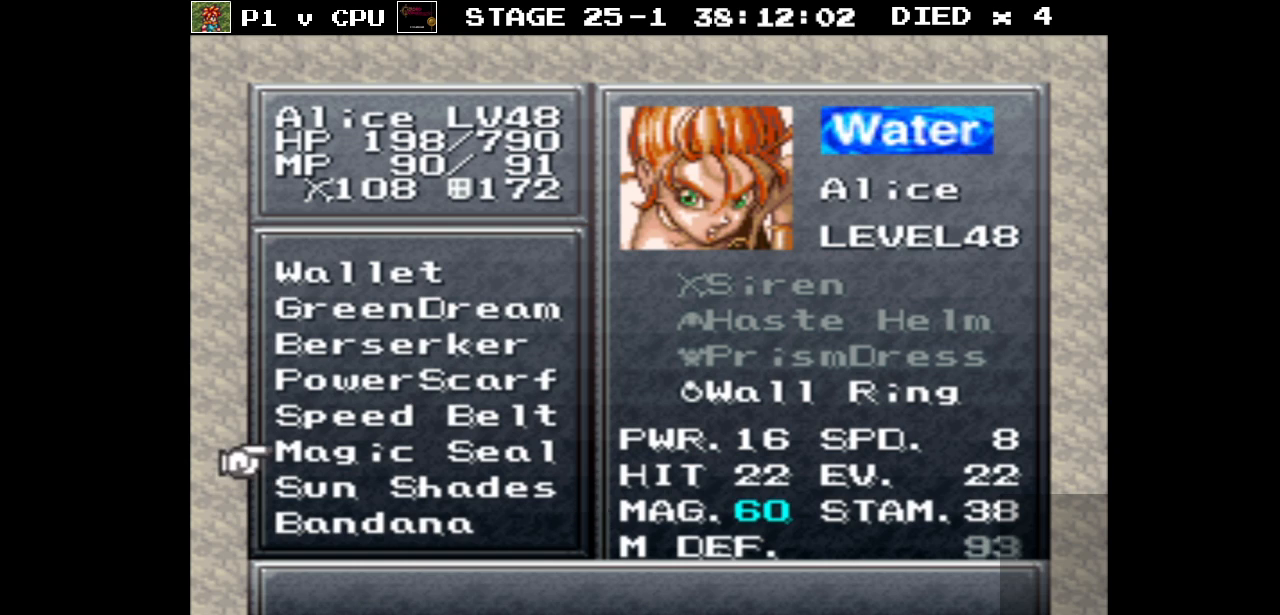
{"dt_ms": 500, "buttons": [], "events": []}
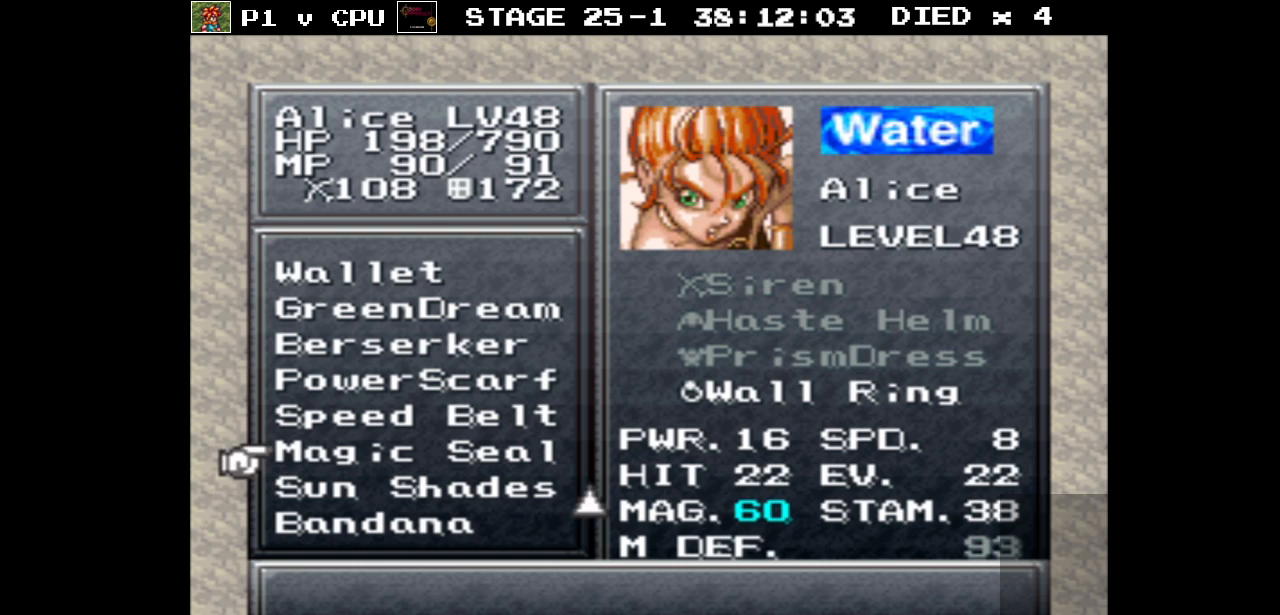
{"dt_ms": 500, "buttons": [], "events": []}
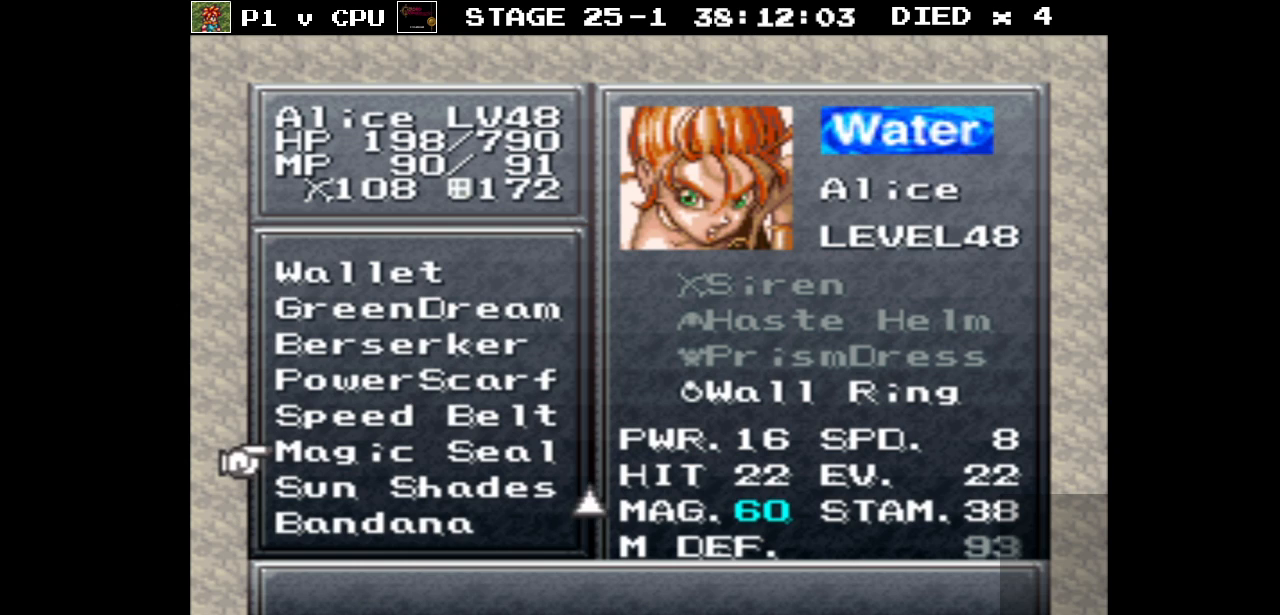
{"dt_ms": 500, "buttons": ["B"], "events": [[483, "B", "down"]]}
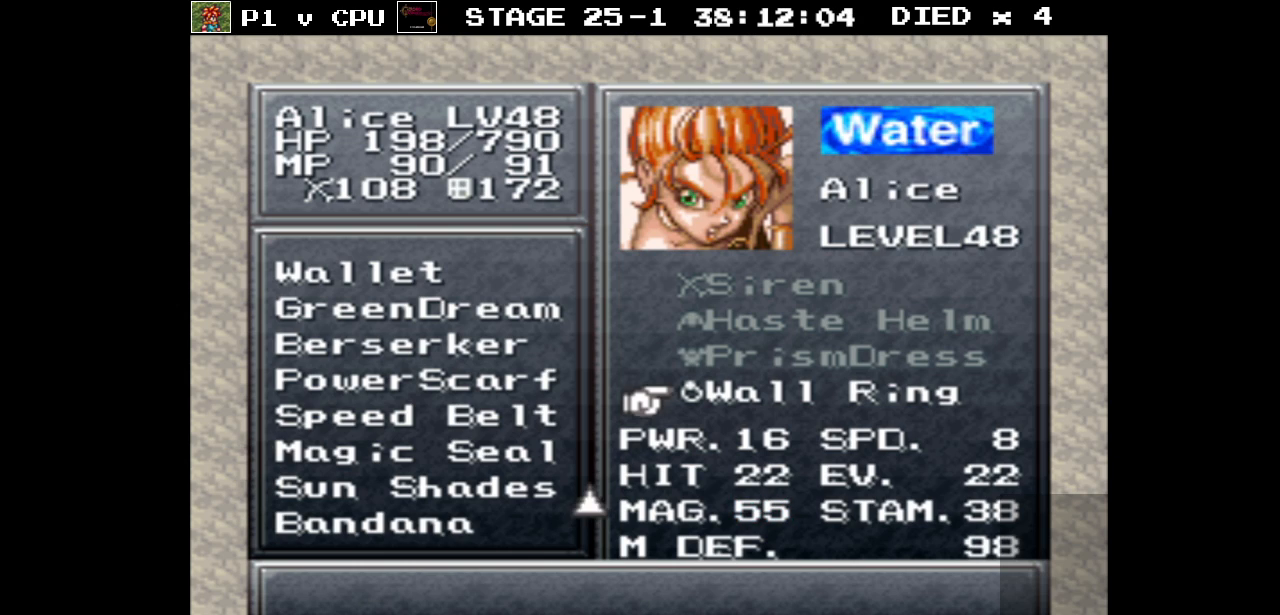
{"dt_ms": 500, "buttons": [], "events": [[83, "B", "up"]]}
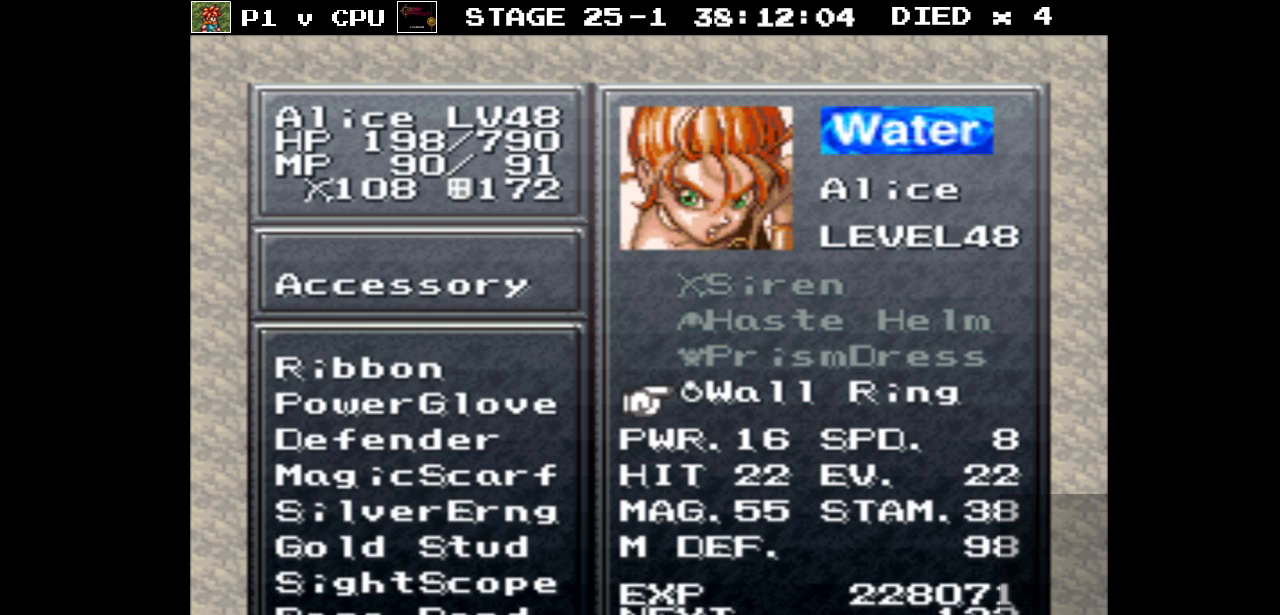
{"dt_ms": 500, "buttons": [], "events": []}
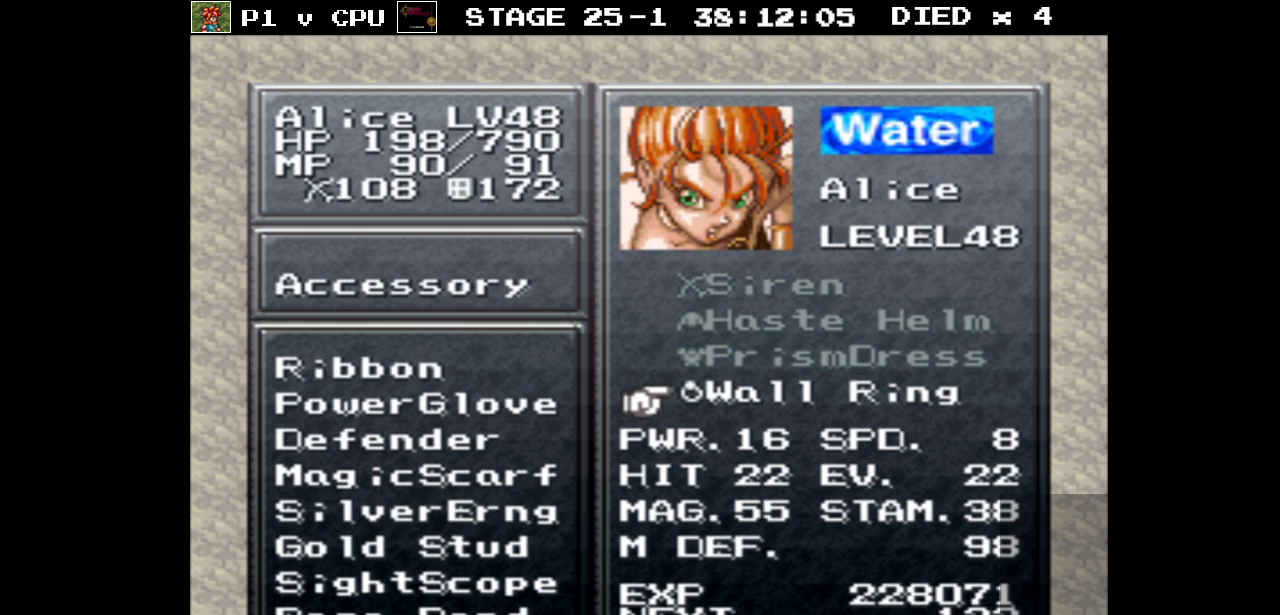
{"dt_ms": 500, "buttons": [], "events": []}
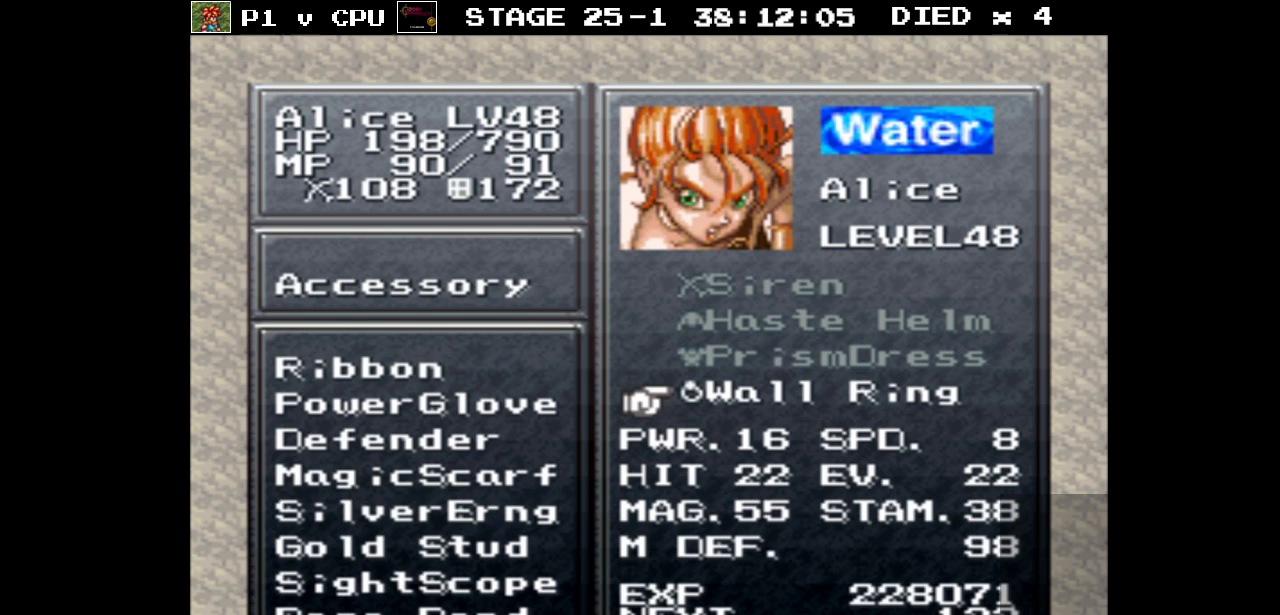
{"dt_ms": 500, "buttons": ["A"], "events": [[483, "A", "down"]]}
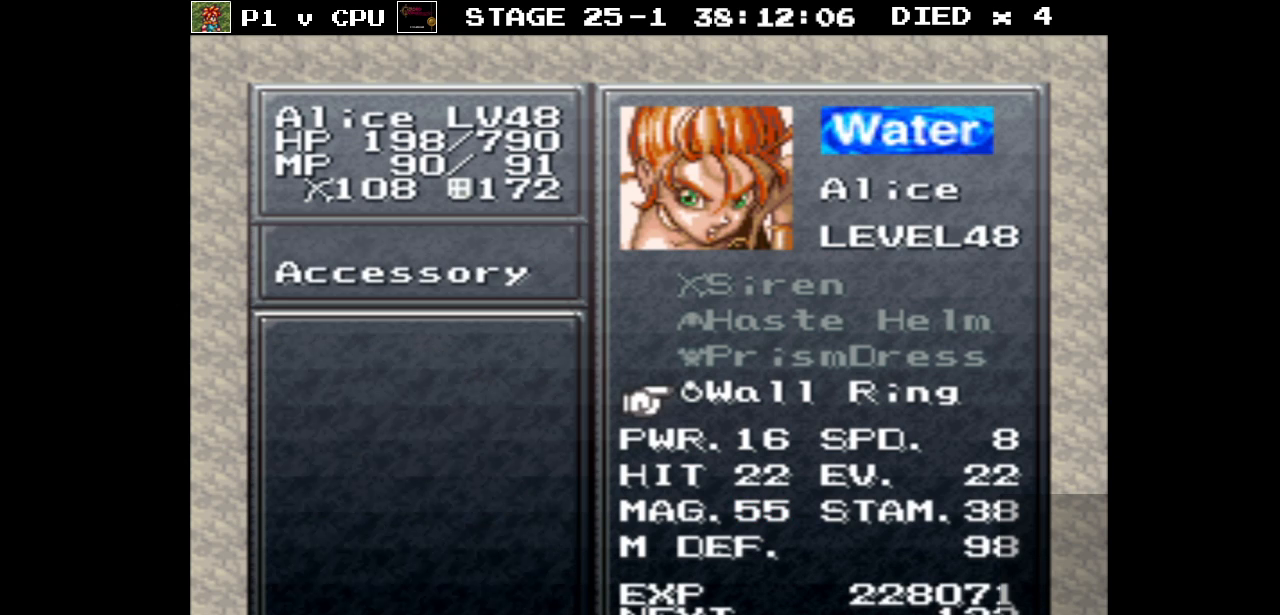
{"dt_ms": 500, "buttons": [], "events": [[100, "A", "up"]]}
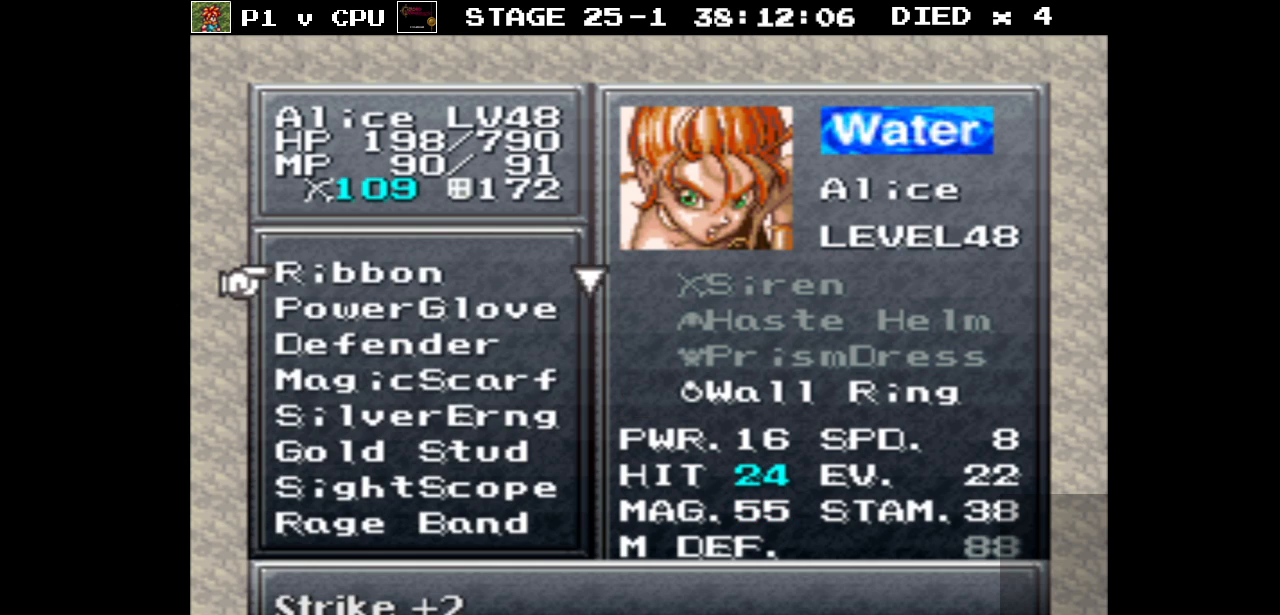
{"dt_ms": 500, "buttons": [], "events": []}
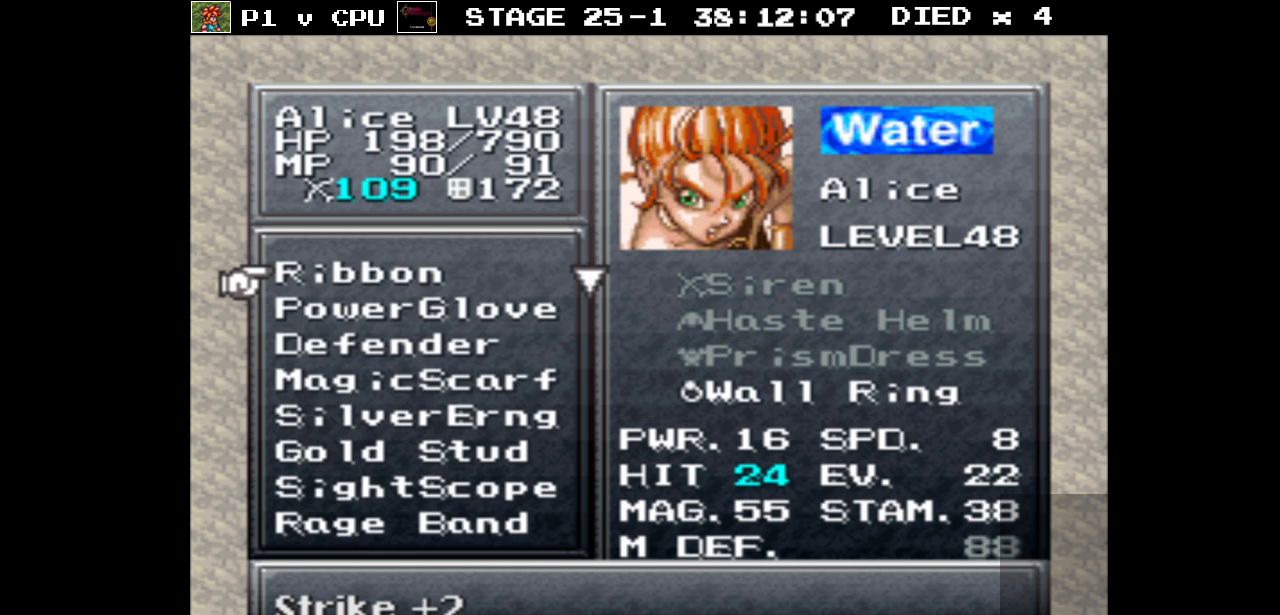
{"dt_ms": 500, "buttons": [], "events": [[317, "B", "down"], [400, "B", "up"]]}
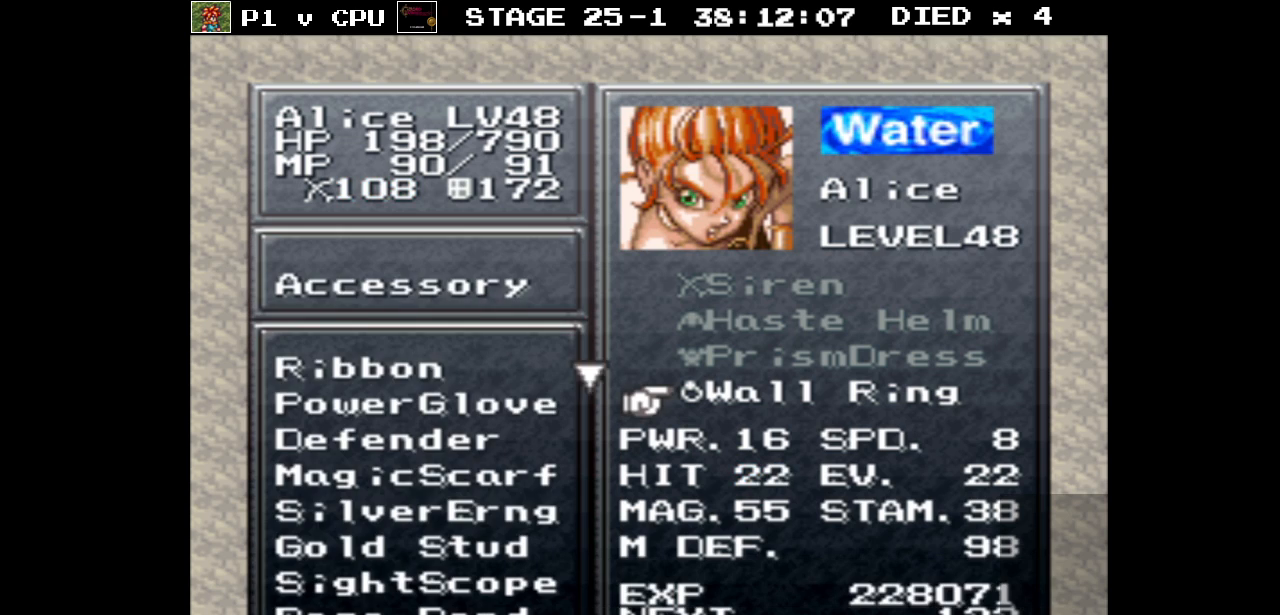
{"dt_ms": 500, "buttons": [], "events": []}
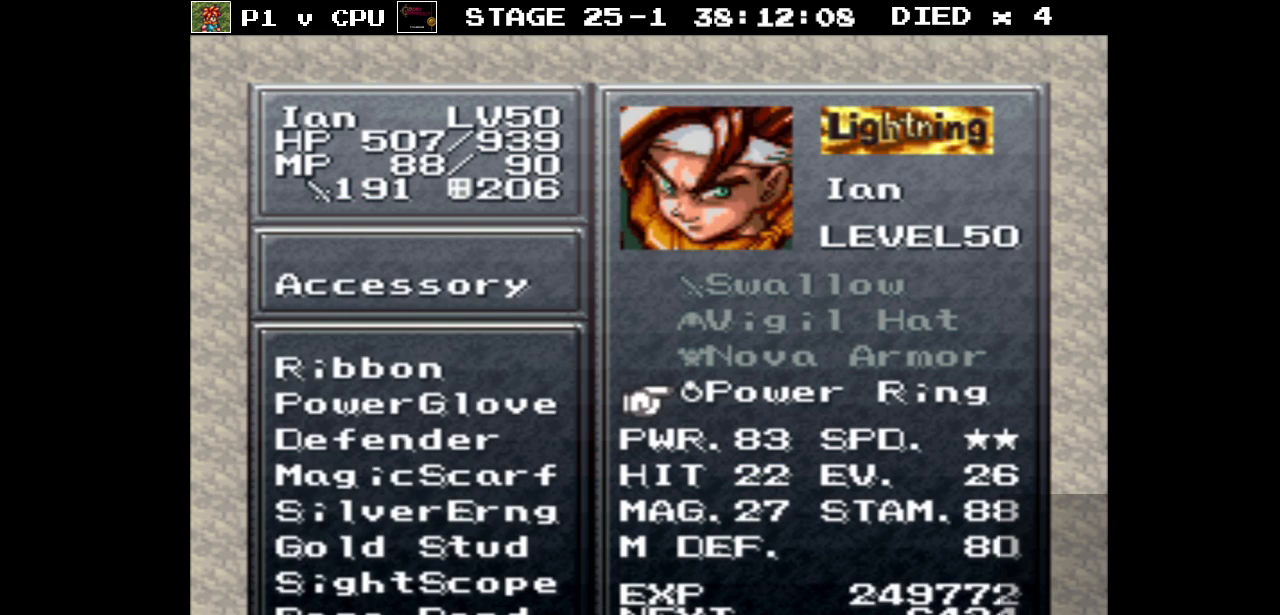
{"dt_ms": 1000, "buttons": [], "events": []}
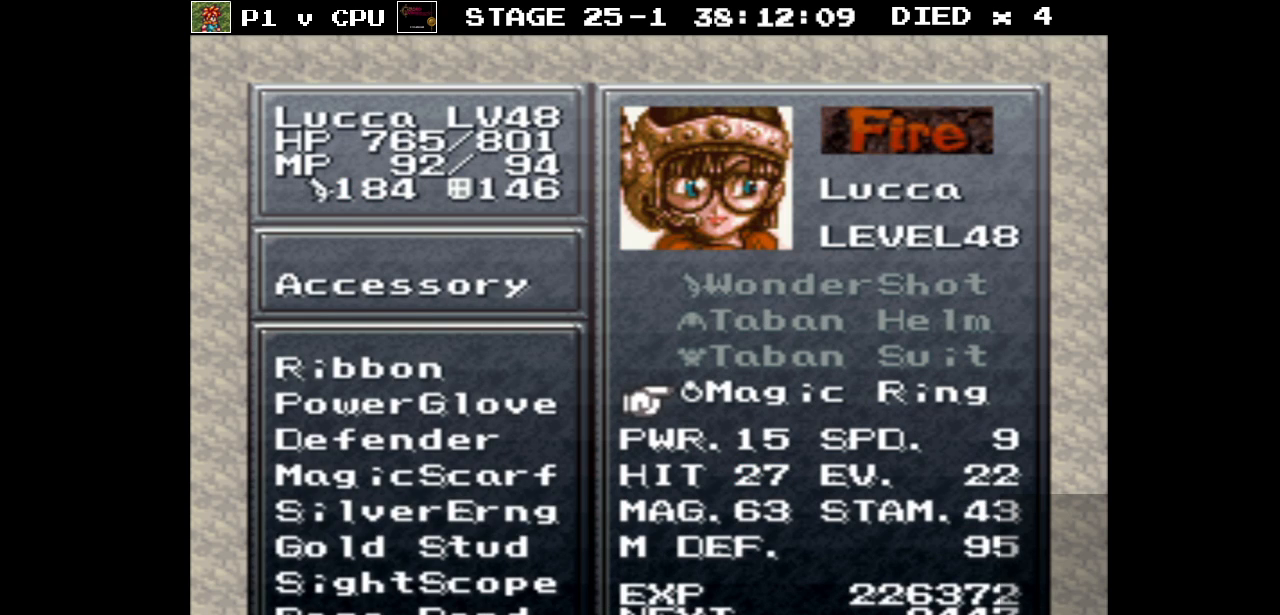
{"dt_ms": 500, "buttons": [], "events": [[217, "A", "down"], [283, "A", "up"]]}
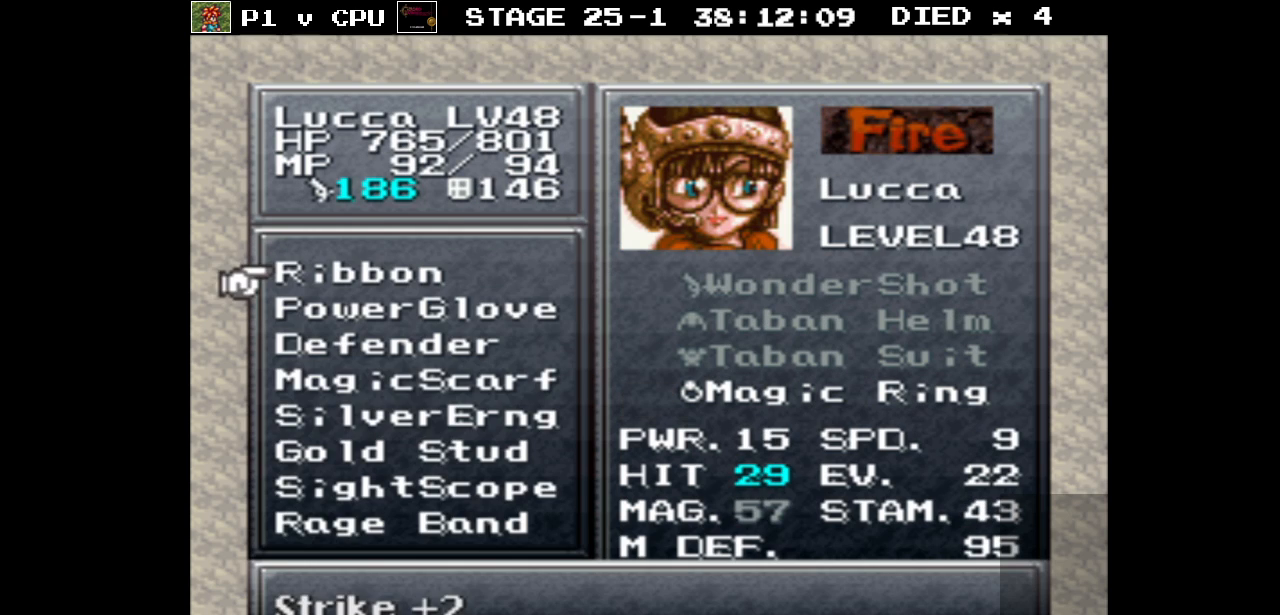
{"dt_ms": 500, "buttons": ["DPAD_DOWN"], "events": [[100, "DPAD_DOWN", "down"]]}
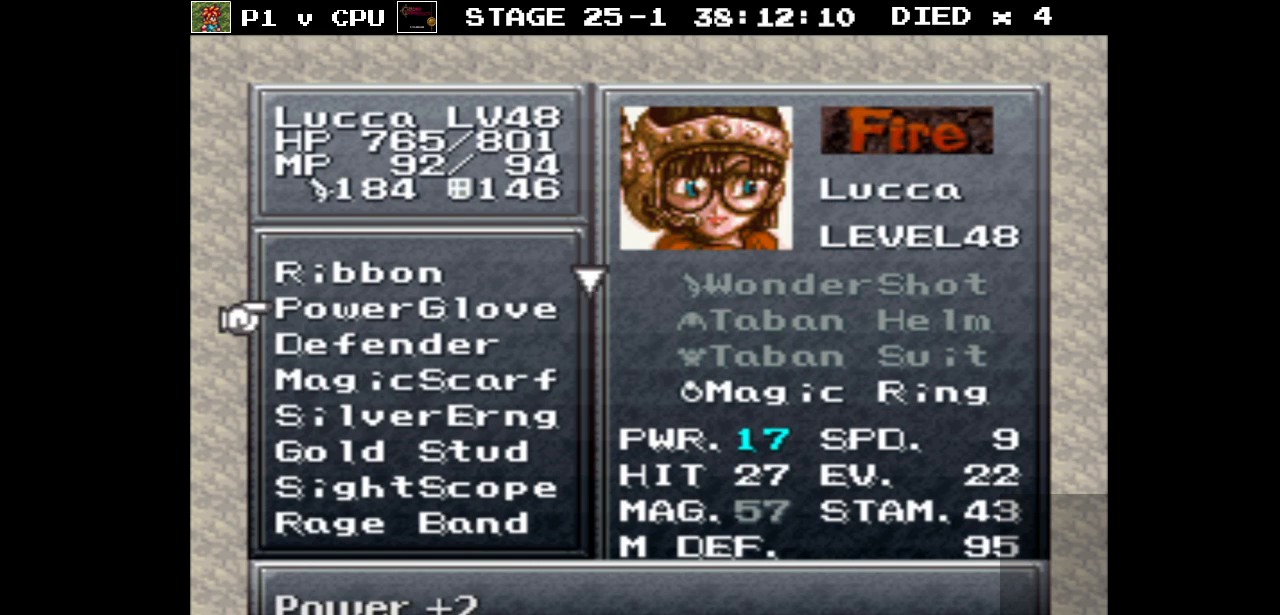
{"dt_ms": 500, "buttons": ["DPAD_DOWN"], "events": []}
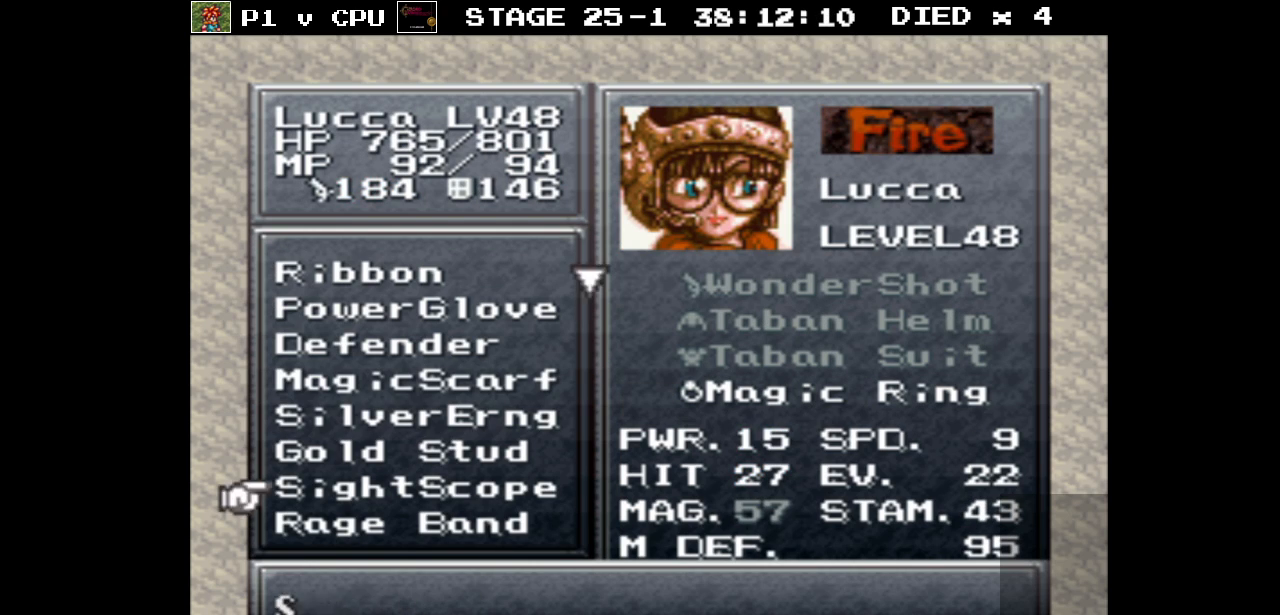
{"dt_ms": 500, "buttons": ["DPAD_DOWN"], "events": []}
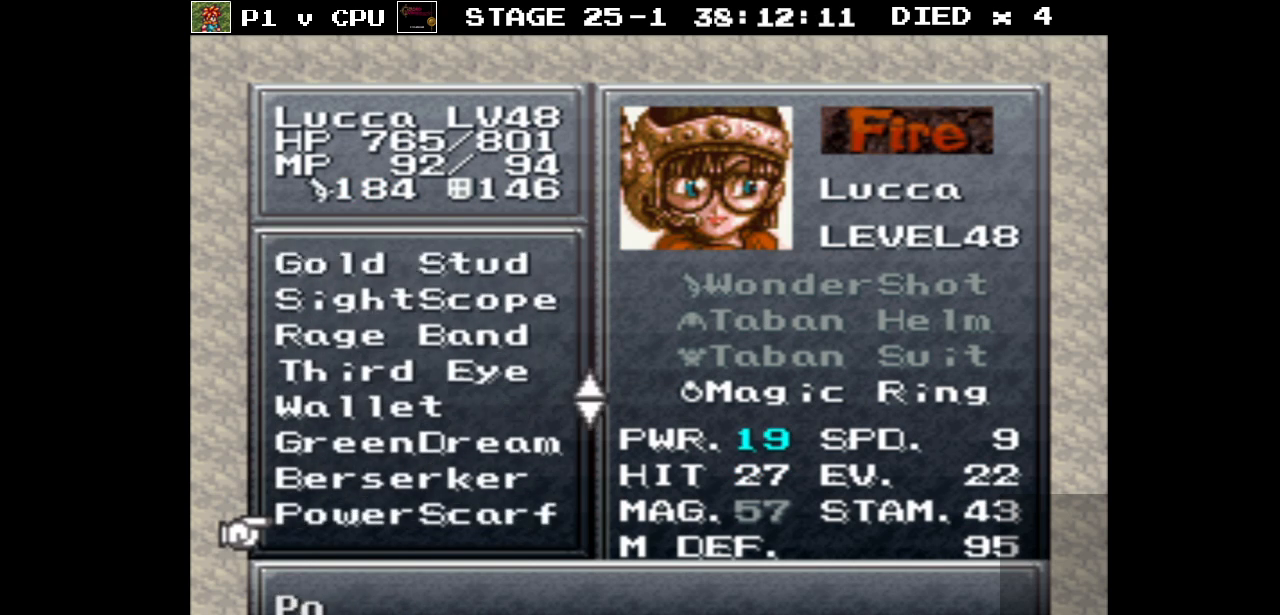
{"dt_ms": 500, "buttons": ["DPAD_DOWN"], "events": []}
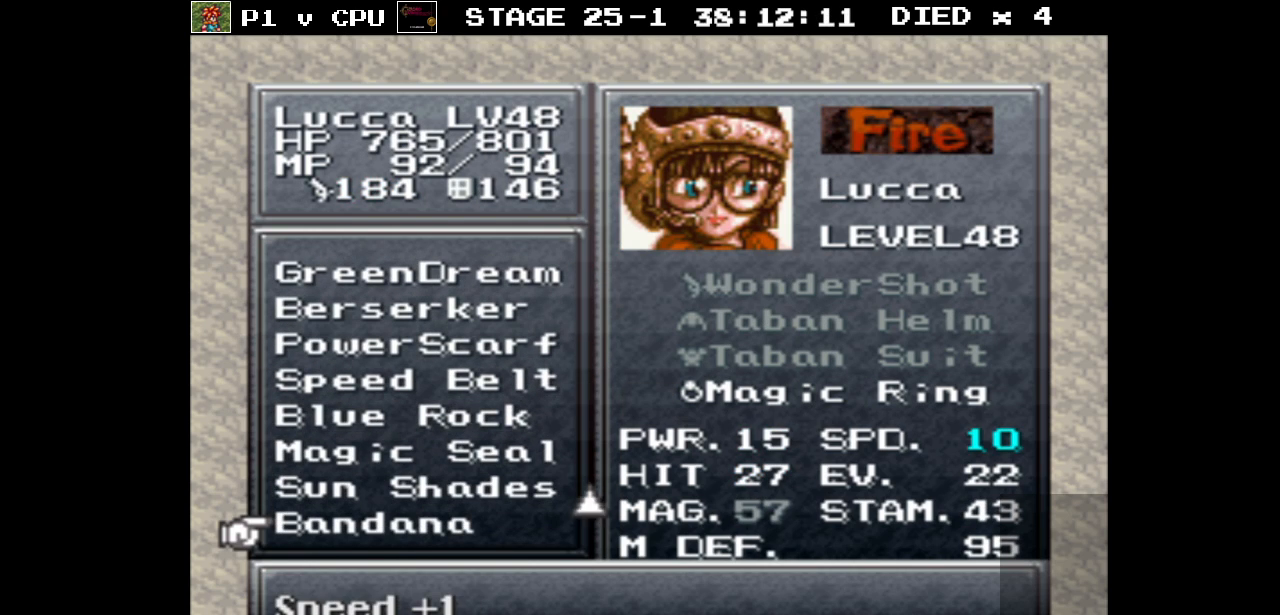
{"dt_ms": 500, "buttons": [], "events": [[150, "DPAD_DOWN", "up"]]}
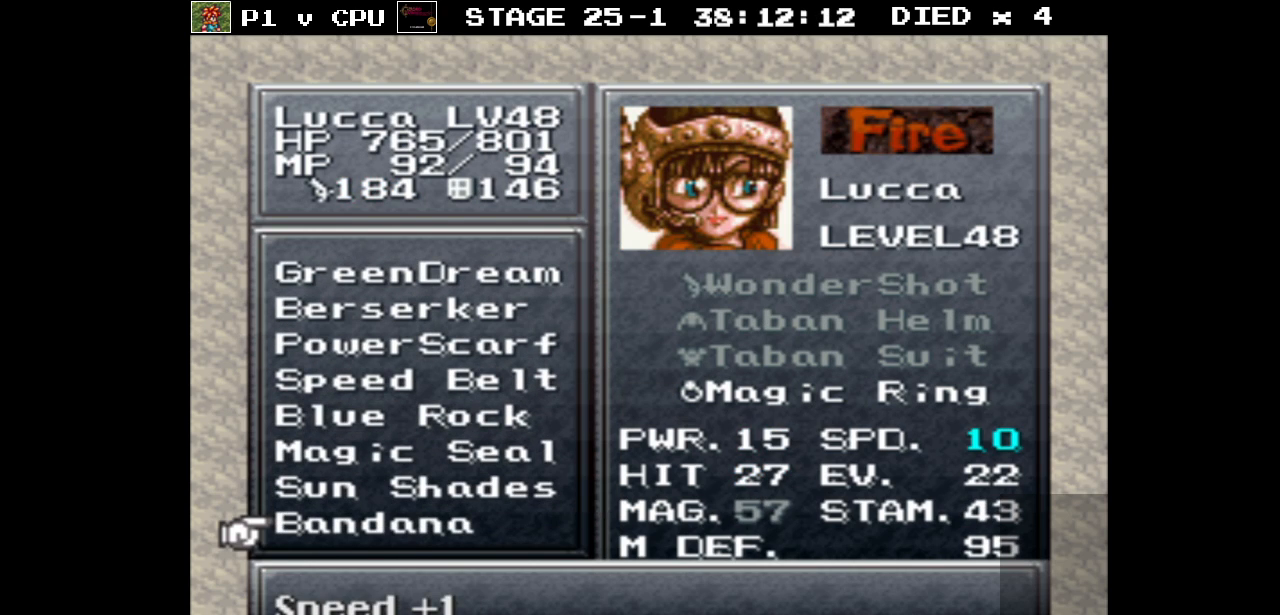
{"dt_ms": 500, "buttons": [], "events": [[133, "DPAD_UP", "down"], [200, "DPAD_UP", "up"], [317, "DPAD_UP", "down"], [417, "DPAD_UP", "up"]]}